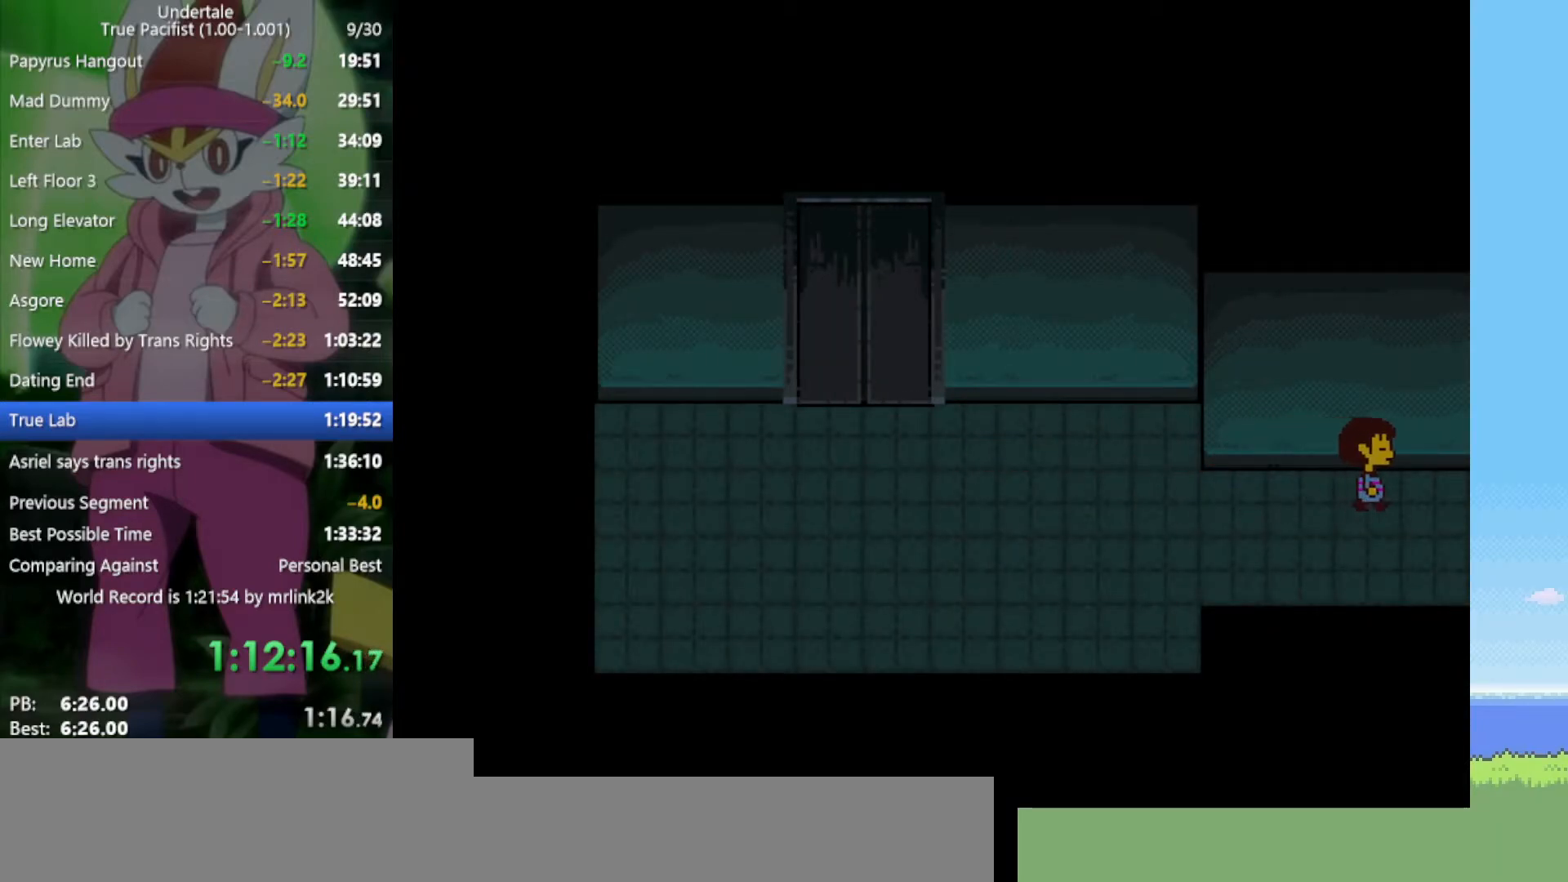
Gameplay with keyboard; each line is a JSON object with the keys held at the frame after it. "events" lists presses ("down") and releases ("up") of "c", "ctrl", "down", "left", "return", "right", "shift", "up", "x" and "z" between this image and that frame as [ms after this image, input, new state], when the widget could be followed in between. No other keys are recorded. Mouse input is not recorded.
{"keys": ["right"], "events": [[100, "up", "up"]]}
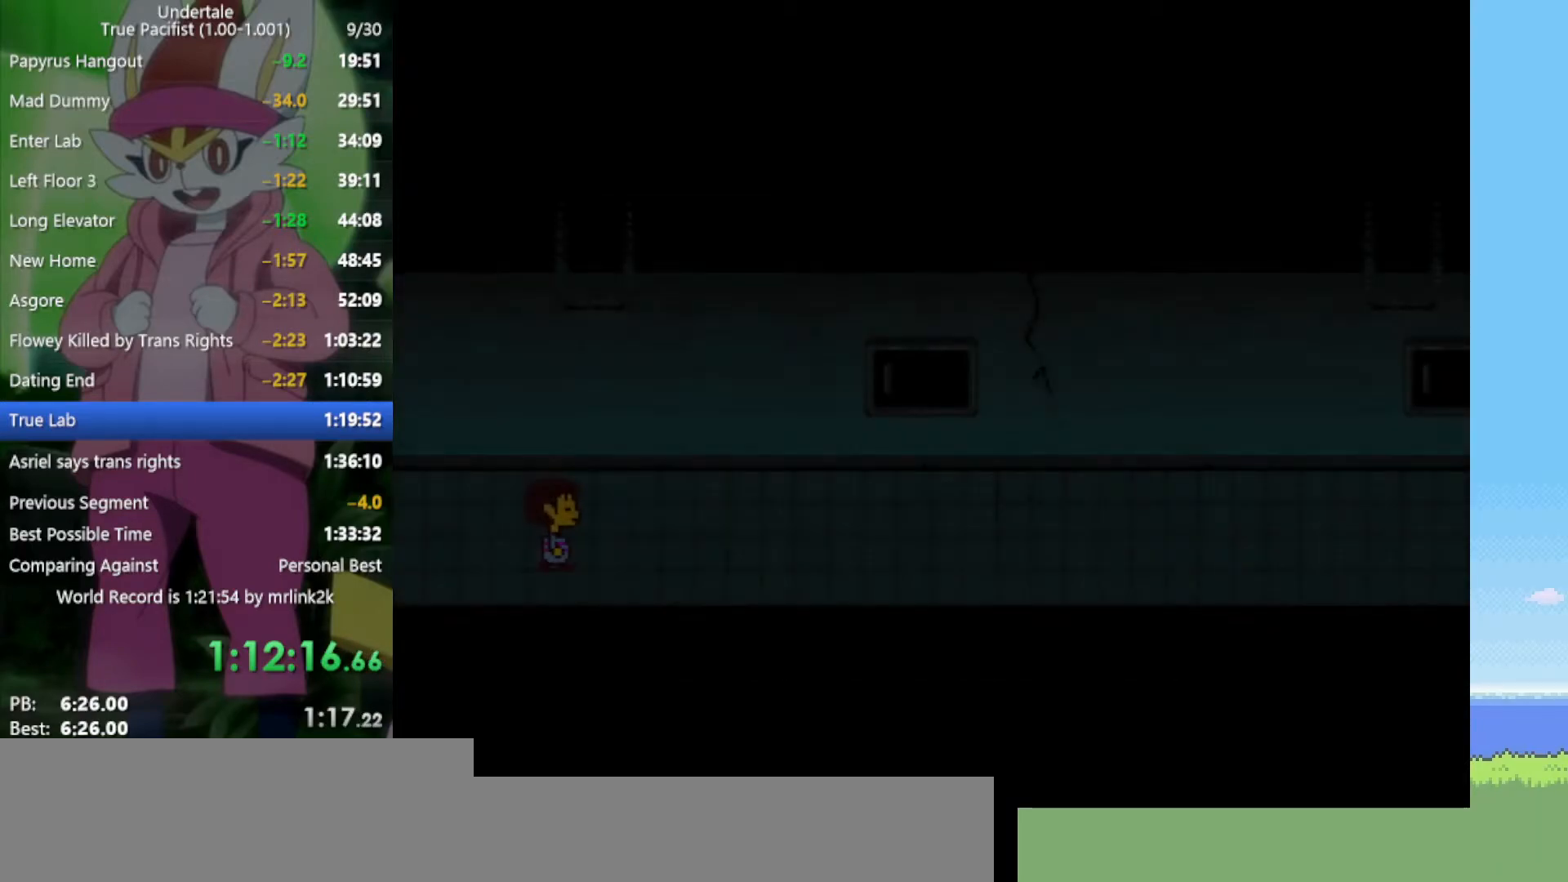
{"keys": ["right"], "events": []}
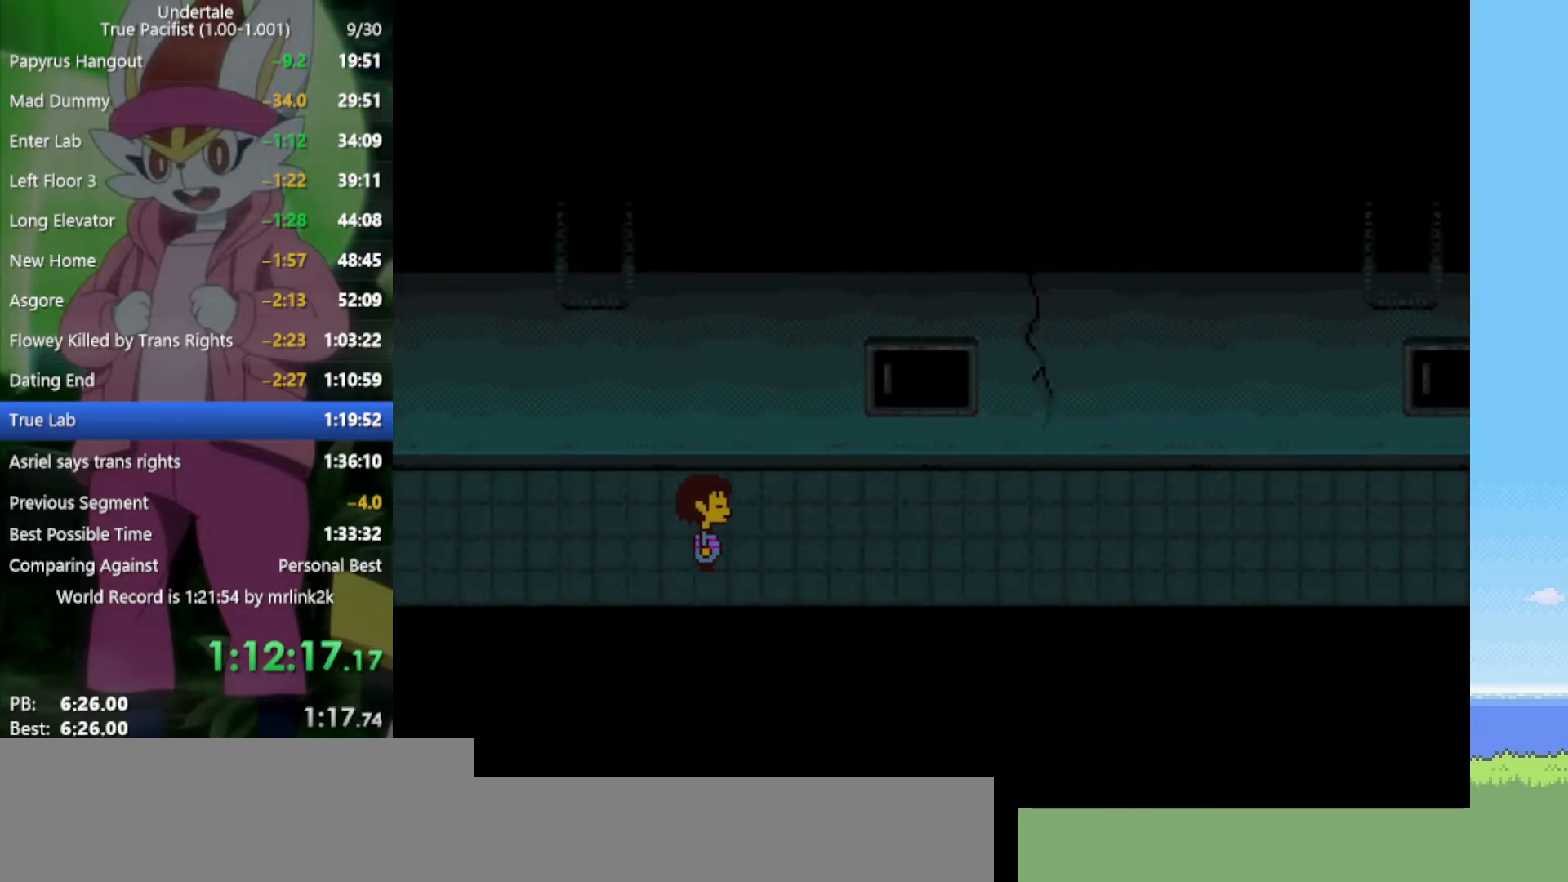
{"keys": ["right"], "events": [[17, "up", "down"], [167, "up", "up"]]}
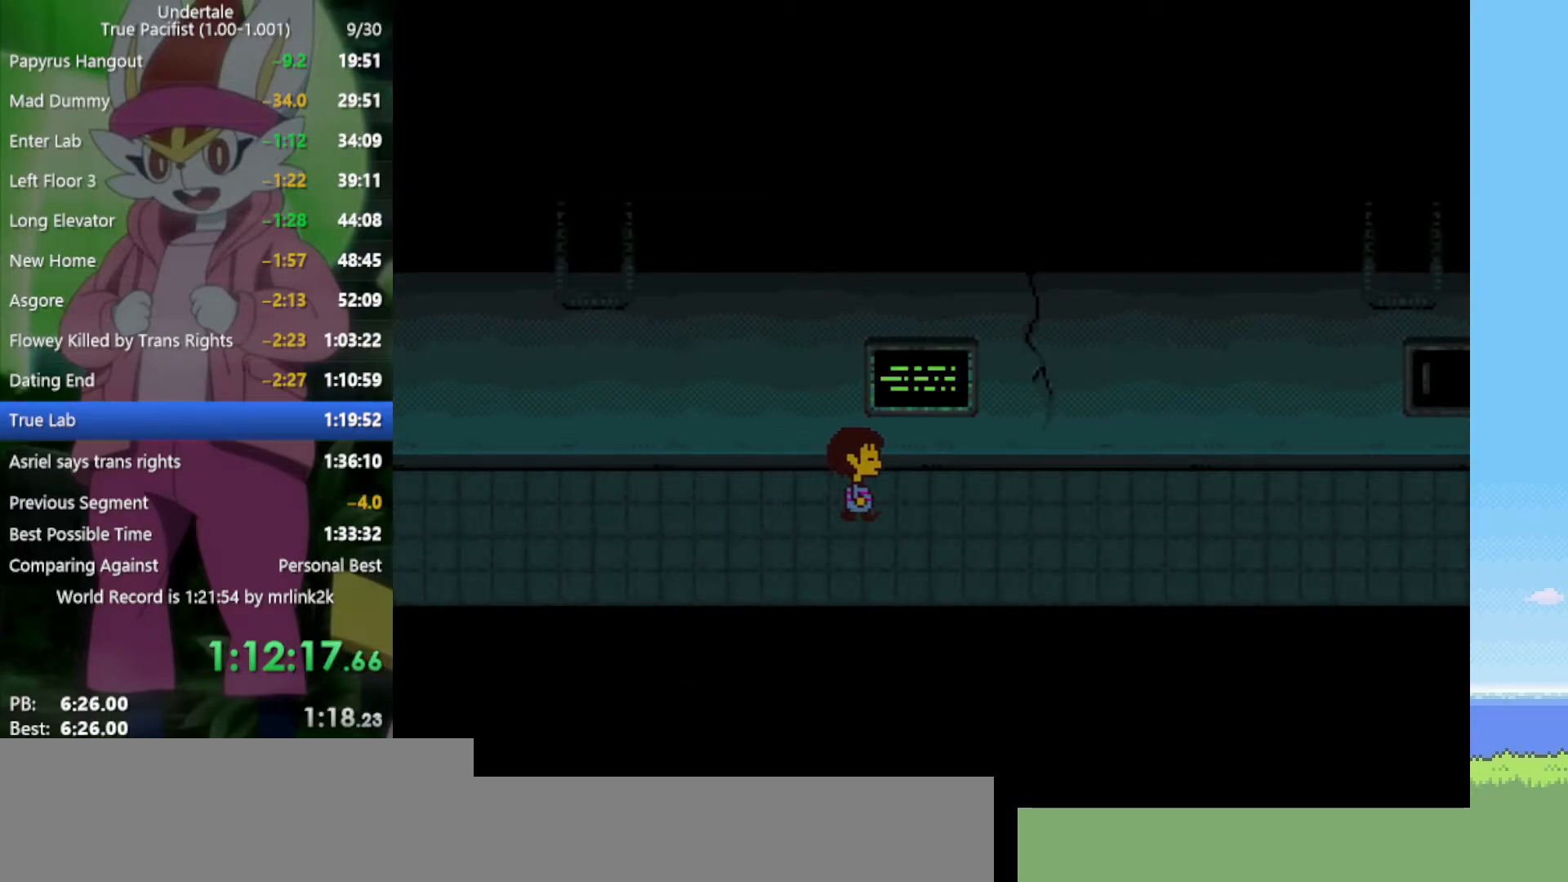
{"keys": ["z"], "events": [[117, "up", "down"], [217, "right", "up"], [250, "c", "down"], [383, "c", "up"], [433, "up", "up"], [483, "z", "down"]]}
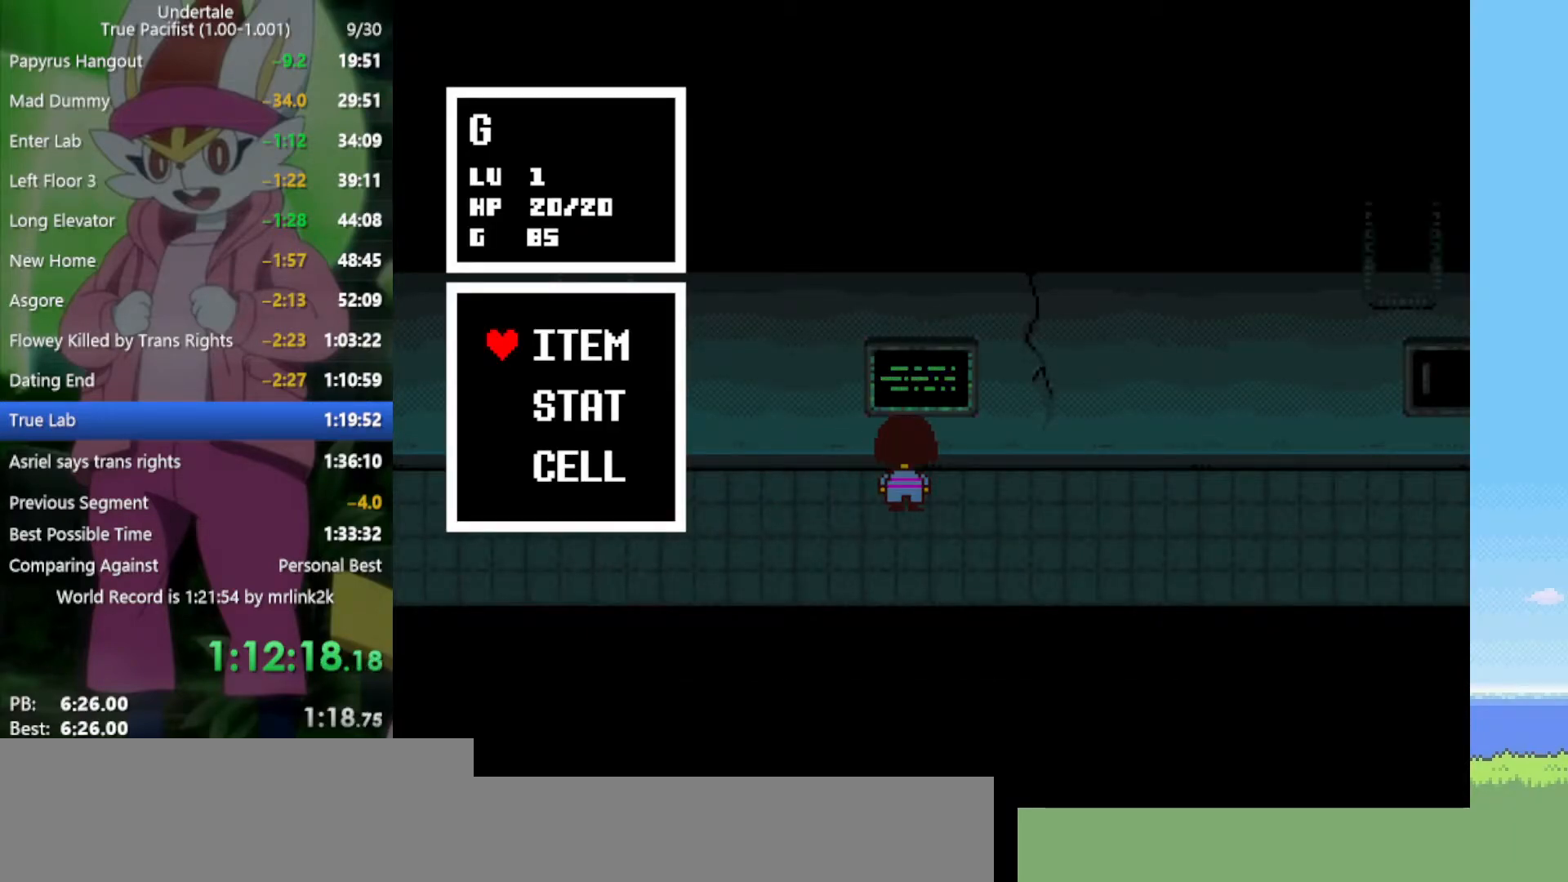
{"keys": ["return", "z"], "events": [[83, "z", "up"], [167, "z", "down"], [217, "z", "up"], [450, "return", "down"], [483, "z", "down"]]}
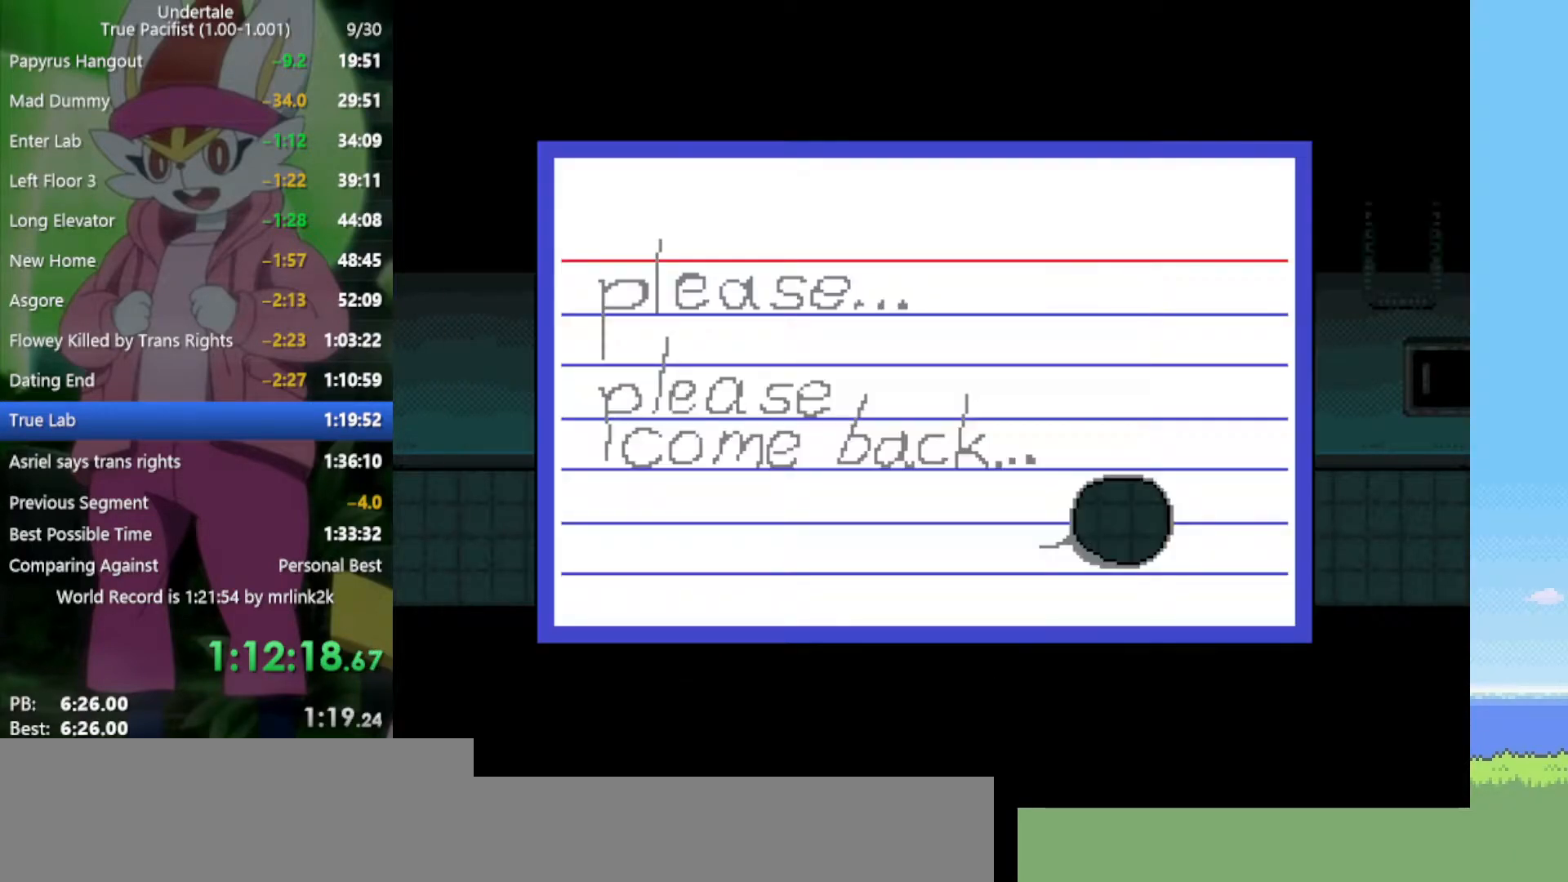
{"keys": [], "events": [[33, "return", "up"], [33, "z", "up"], [133, "z", "down"], [217, "z", "up"], [317, "right", "down"], [400, "right", "up"]]}
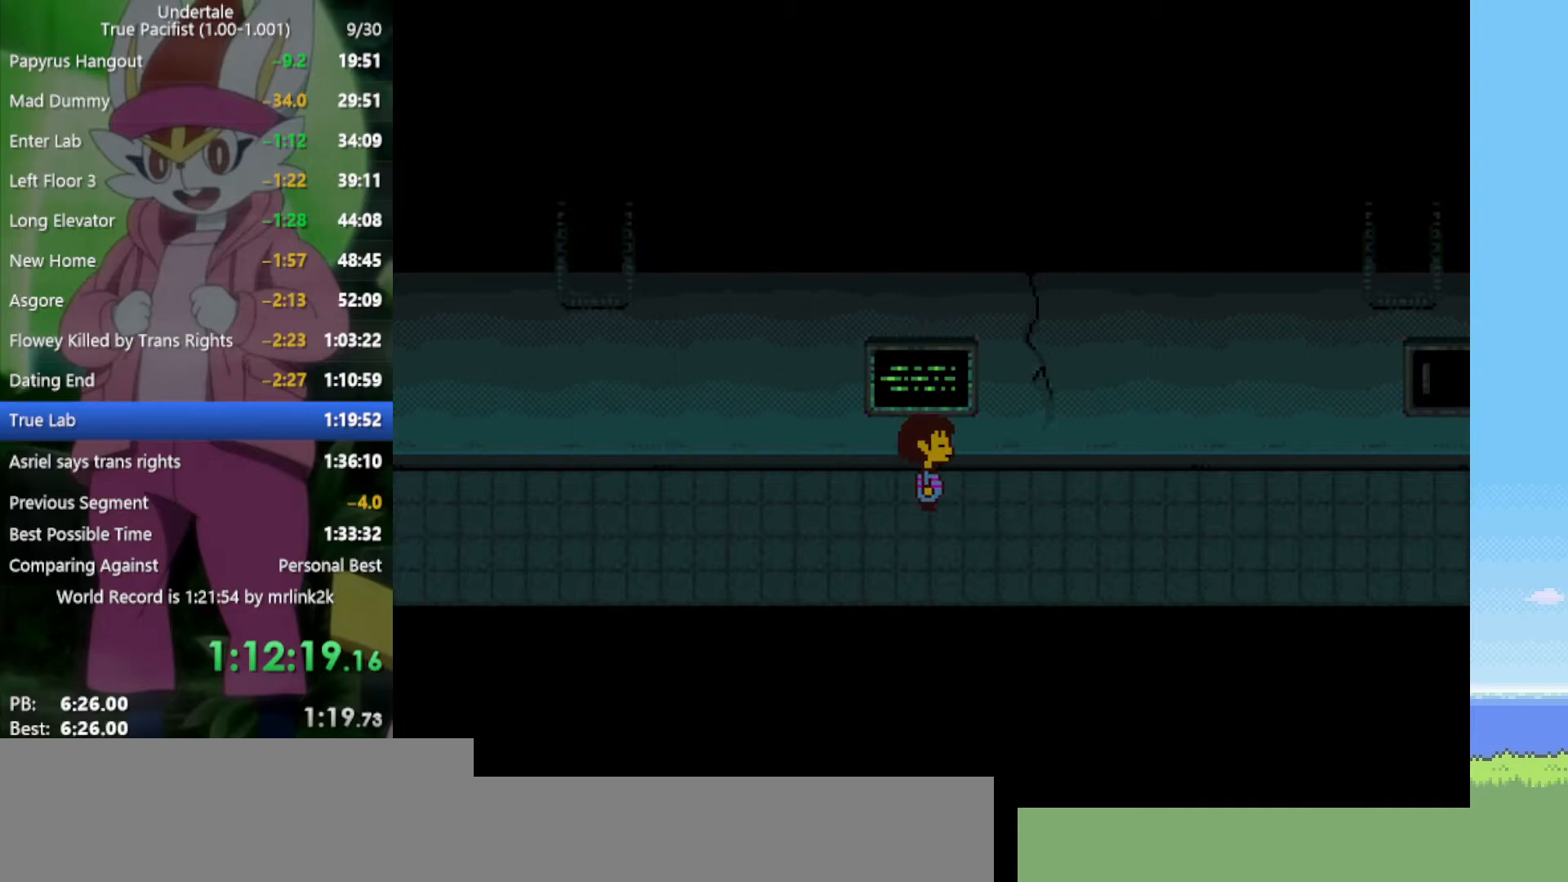
{"keys": ["c"], "events": [[317, "up", "down"], [450, "up", "up"], [500, "c", "down"]]}
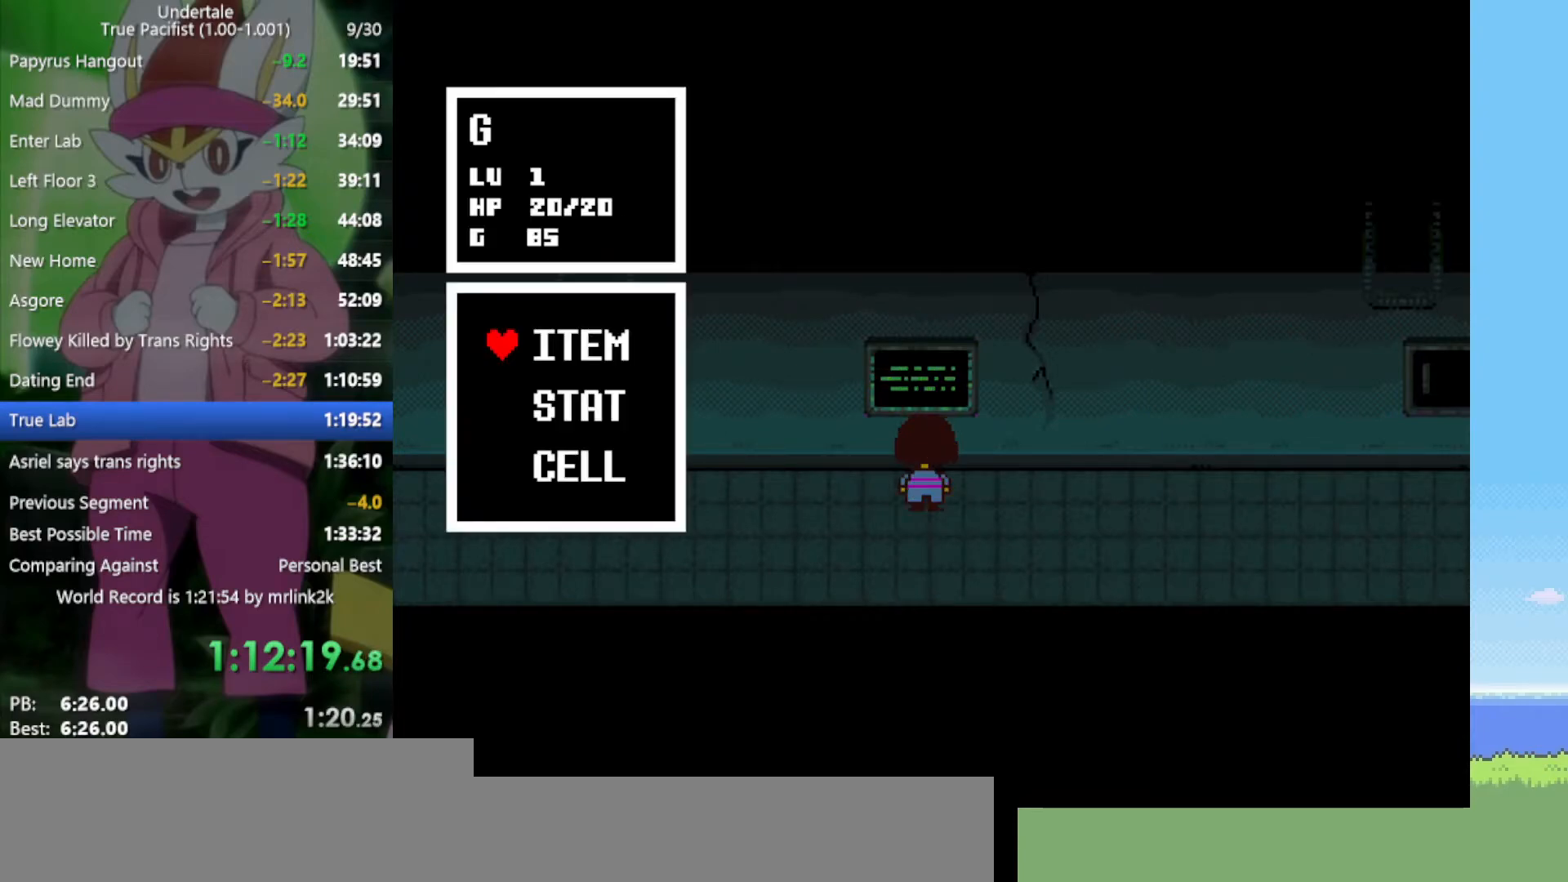
{"keys": [], "events": [[50, "c", "up"], [183, "z", "down"], [233, "z", "up"]]}
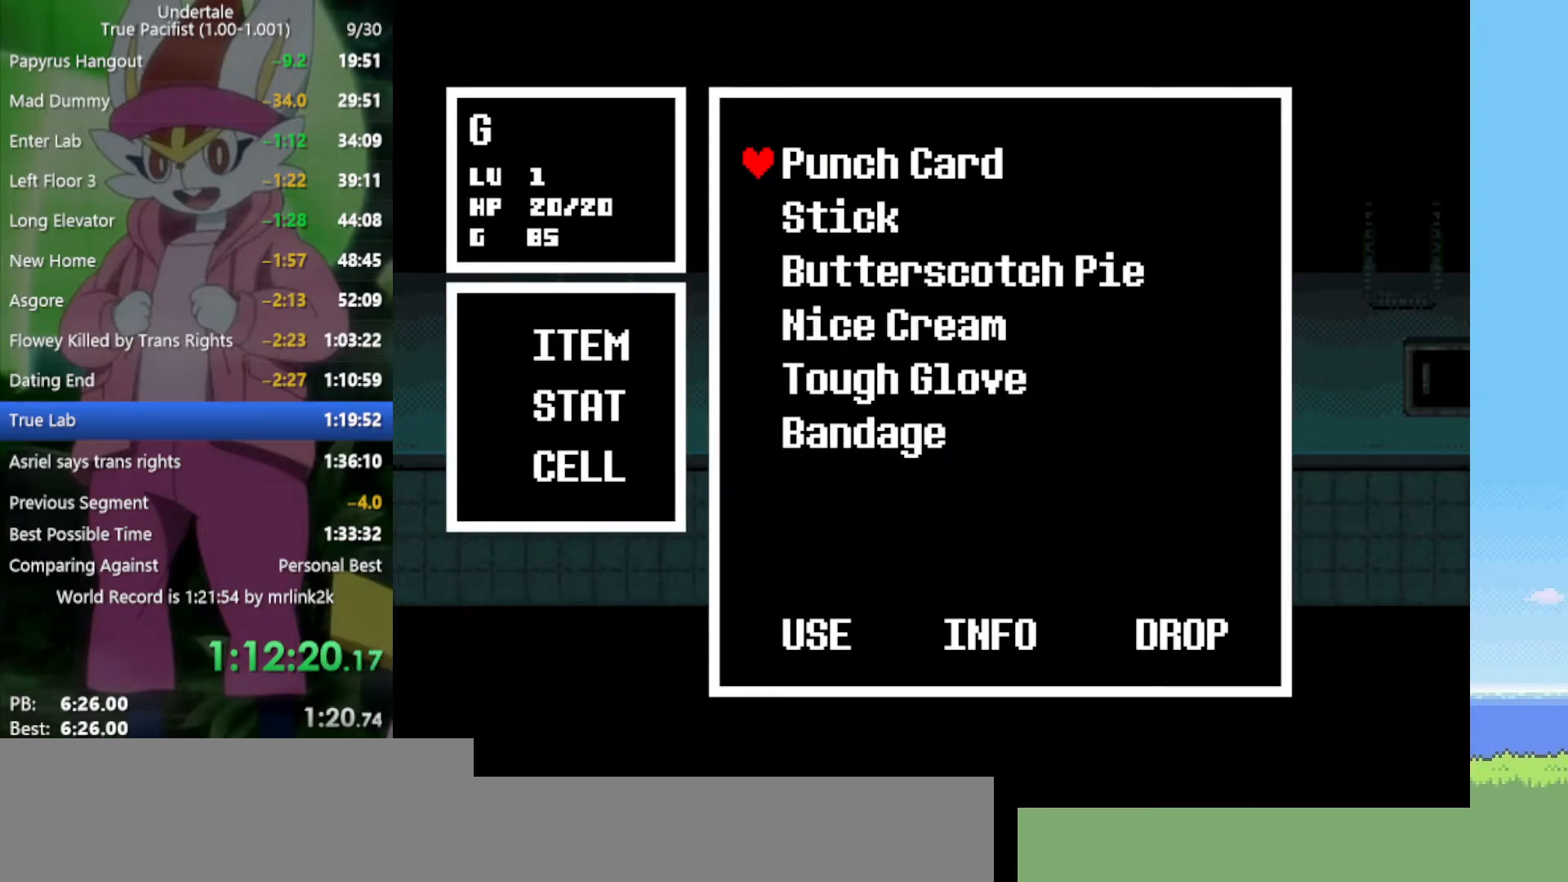
{"keys": [], "events": [[50, "z", "down"], [100, "z", "up"], [317, "return", "down"], [367, "z", "down"], [417, "return", "up"], [467, "z", "up"]]}
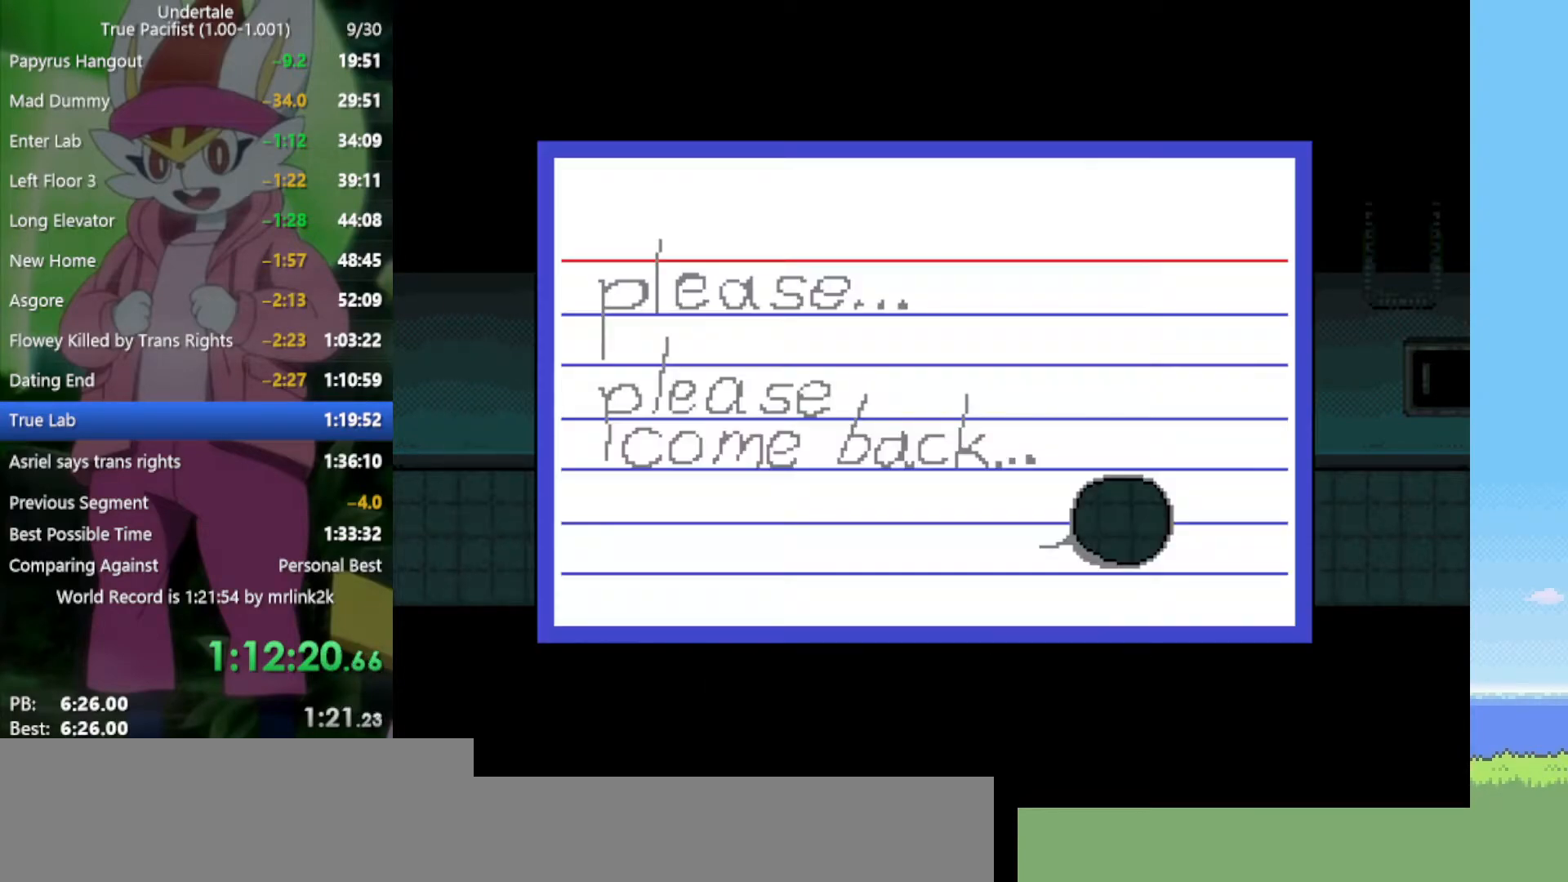
{"keys": ["c"], "events": [[100, "z", "down"], [183, "z", "up"], [417, "c", "down"]]}
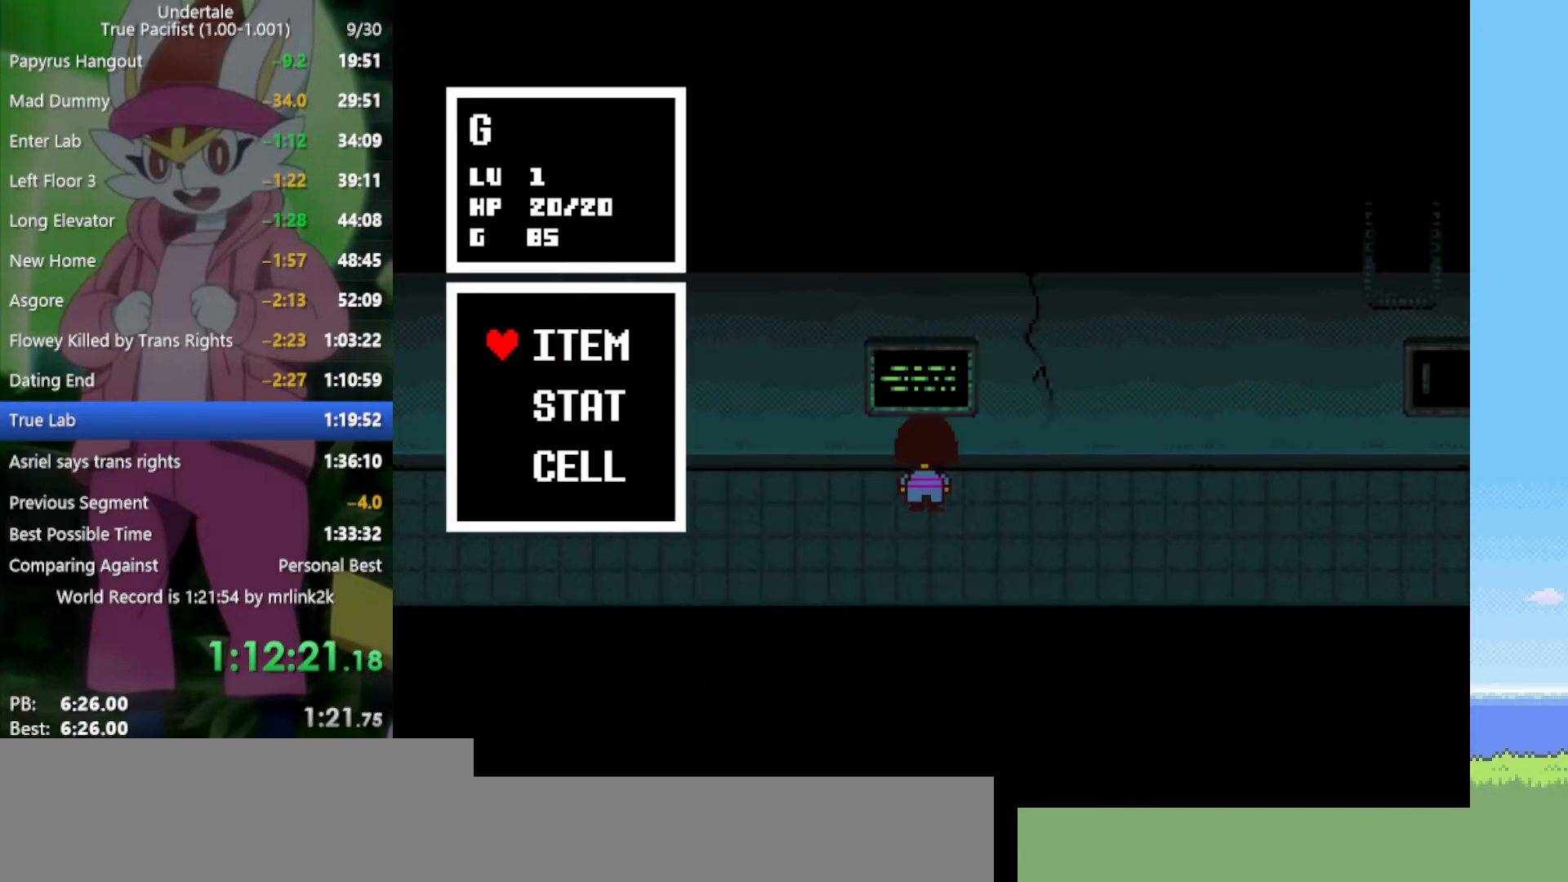
{"keys": ["return"], "events": [[17, "c", "up"], [100, "z", "down"], [150, "z", "up"], [233, "z", "down"], [333, "z", "up"], [467, "return", "down"]]}
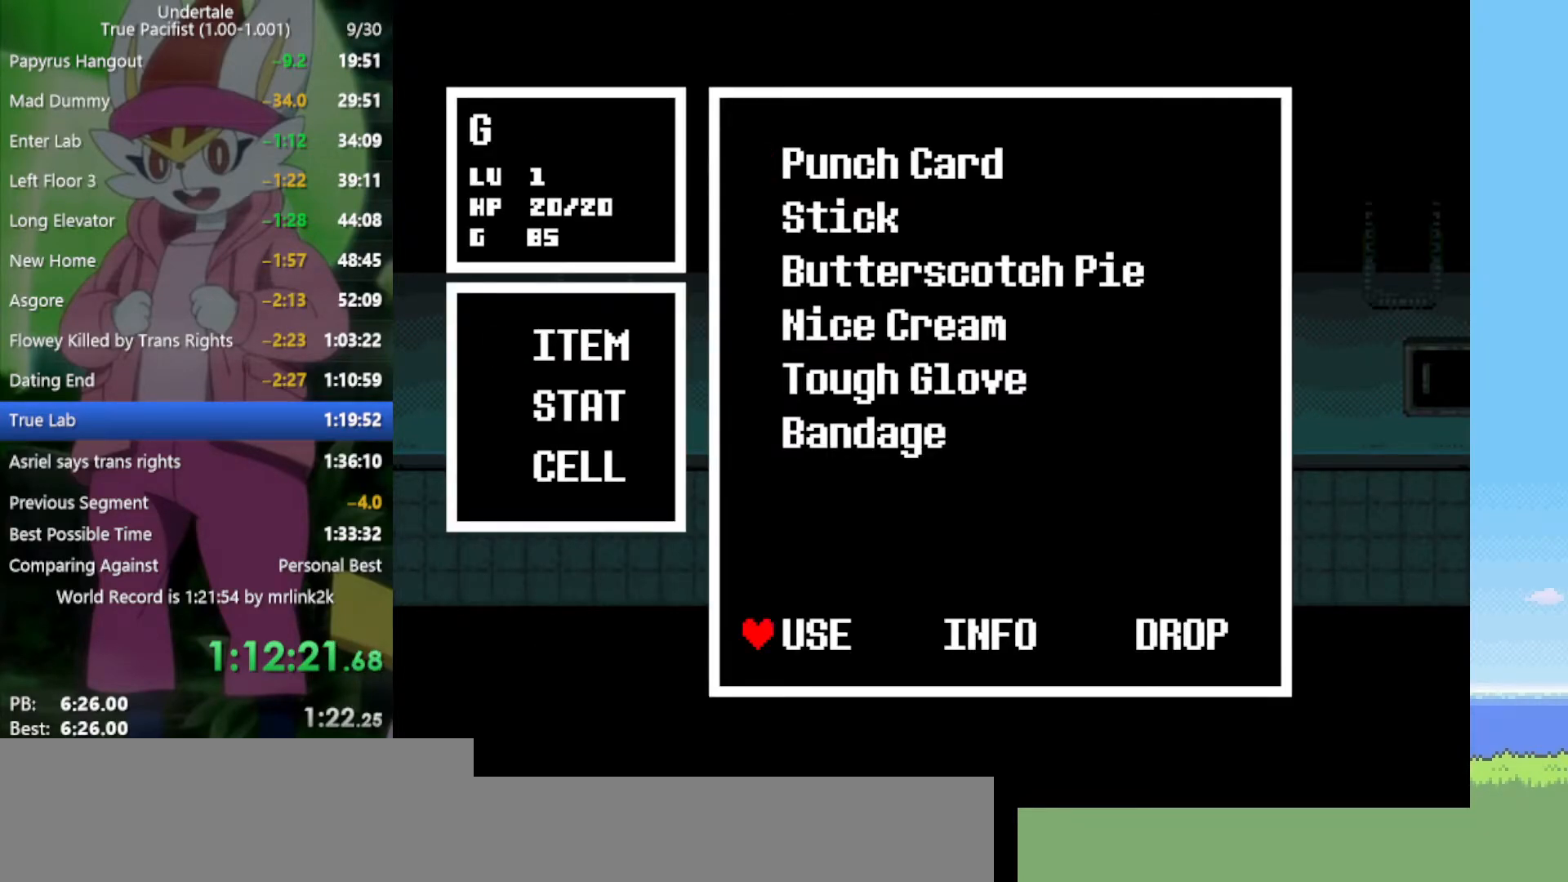
{"keys": [], "events": [[17, "z", "down"], [100, "return", "up"], [100, "z", "up"], [200, "z", "down"], [300, "z", "up"]]}
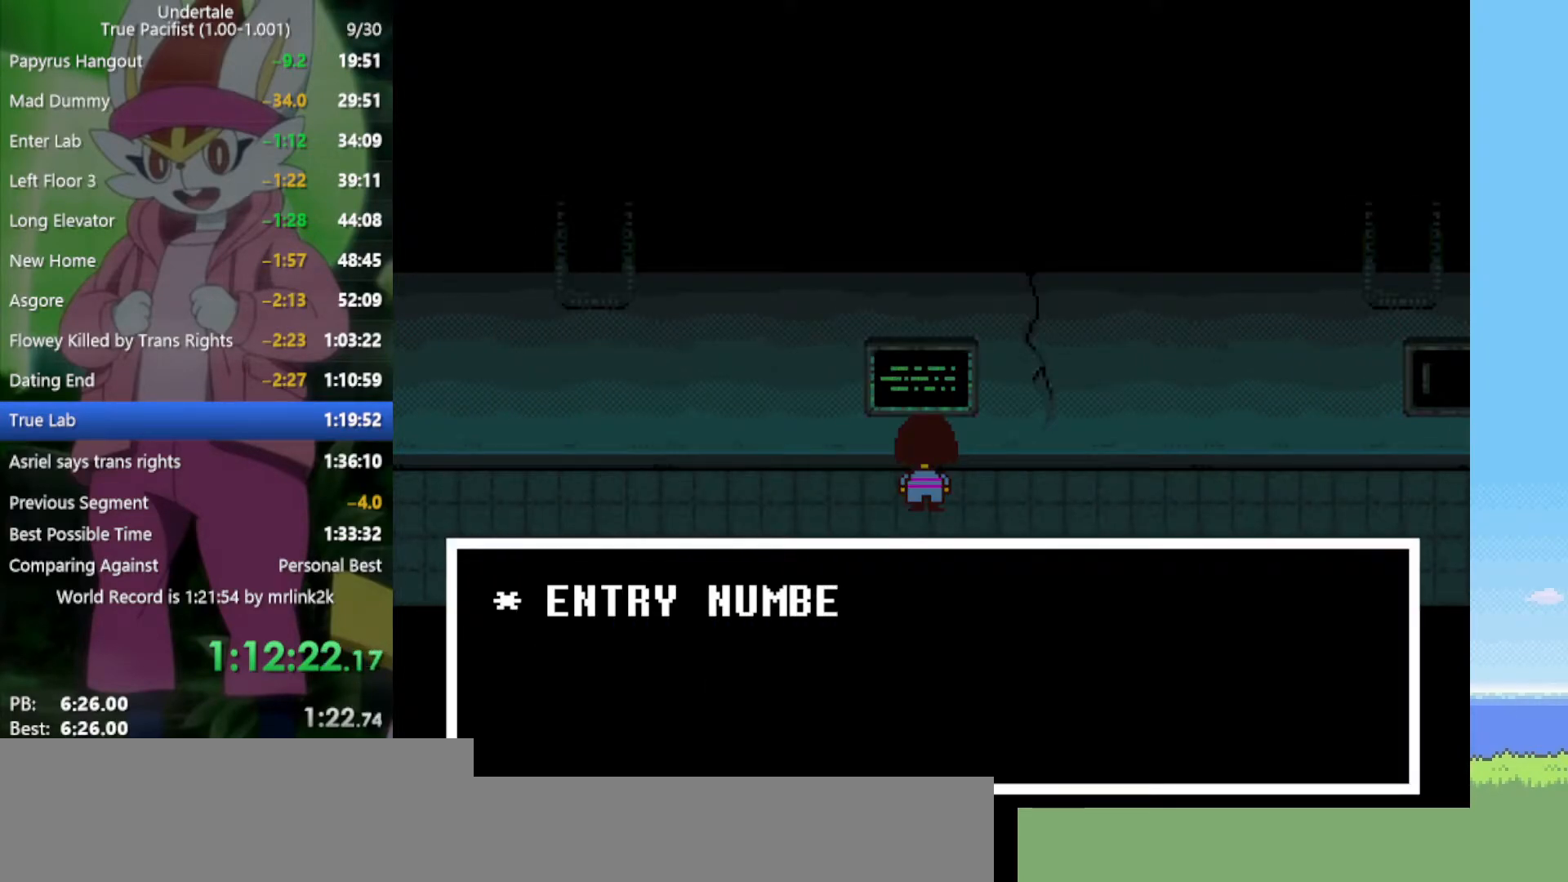
{"keys": ["right"], "events": [[17, "right", "down"], [200, "z", "down"], [300, "x", "down"], [300, "z", "up"], [383, "x", "up"]]}
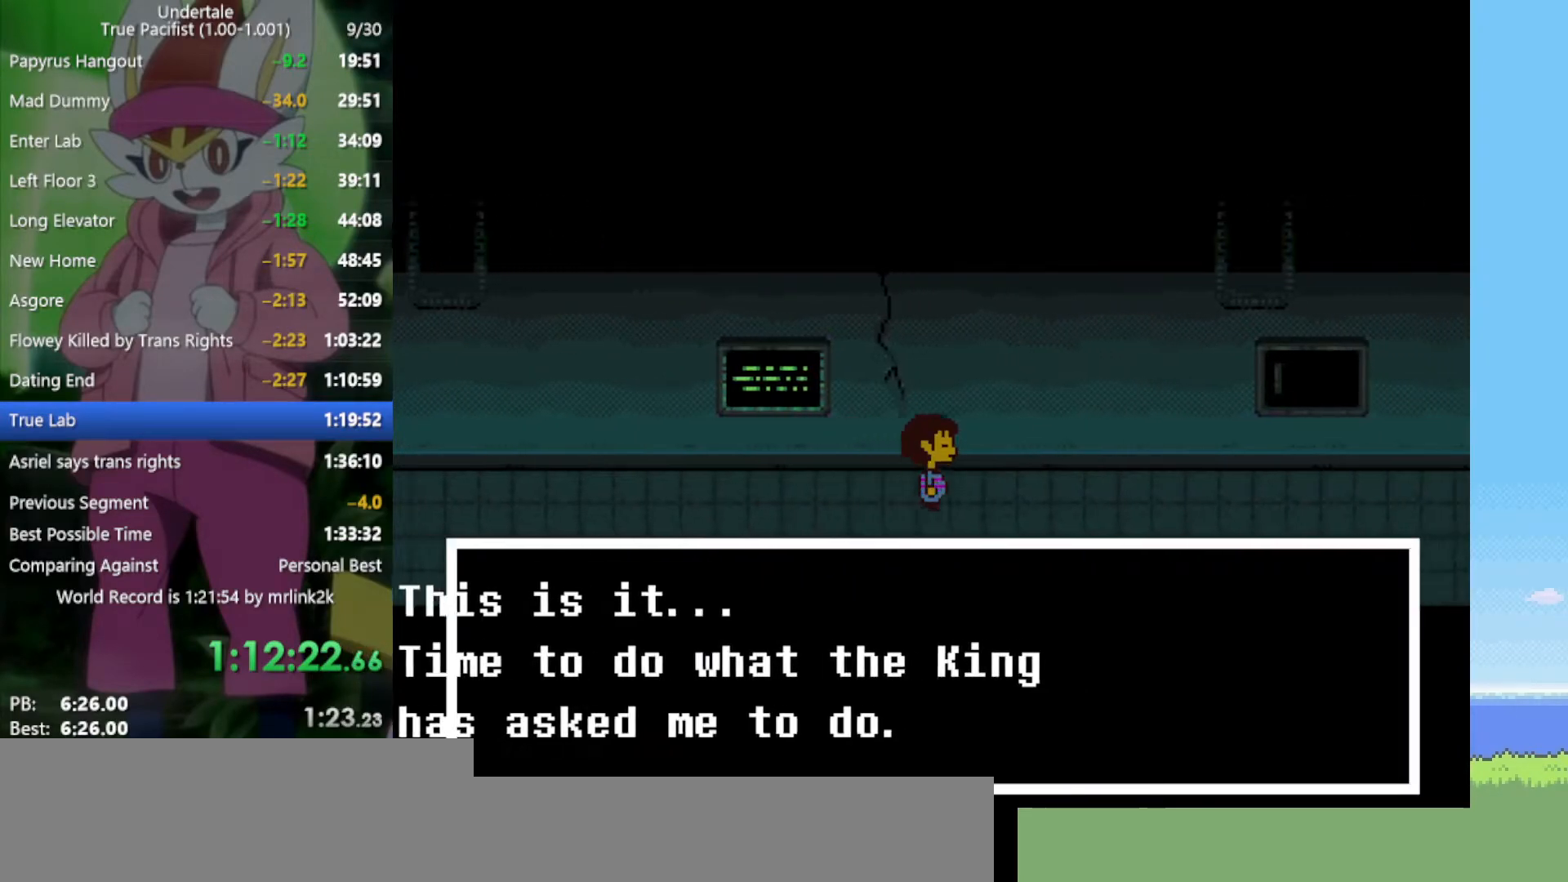
{"keys": ["right"], "events": [[17, "z", "down"], [117, "x", "down"], [117, "z", "up"], [150, "x", "up"], [333, "z", "down"], [383, "x", "down"], [433, "z", "up"], [483, "x", "up"]]}
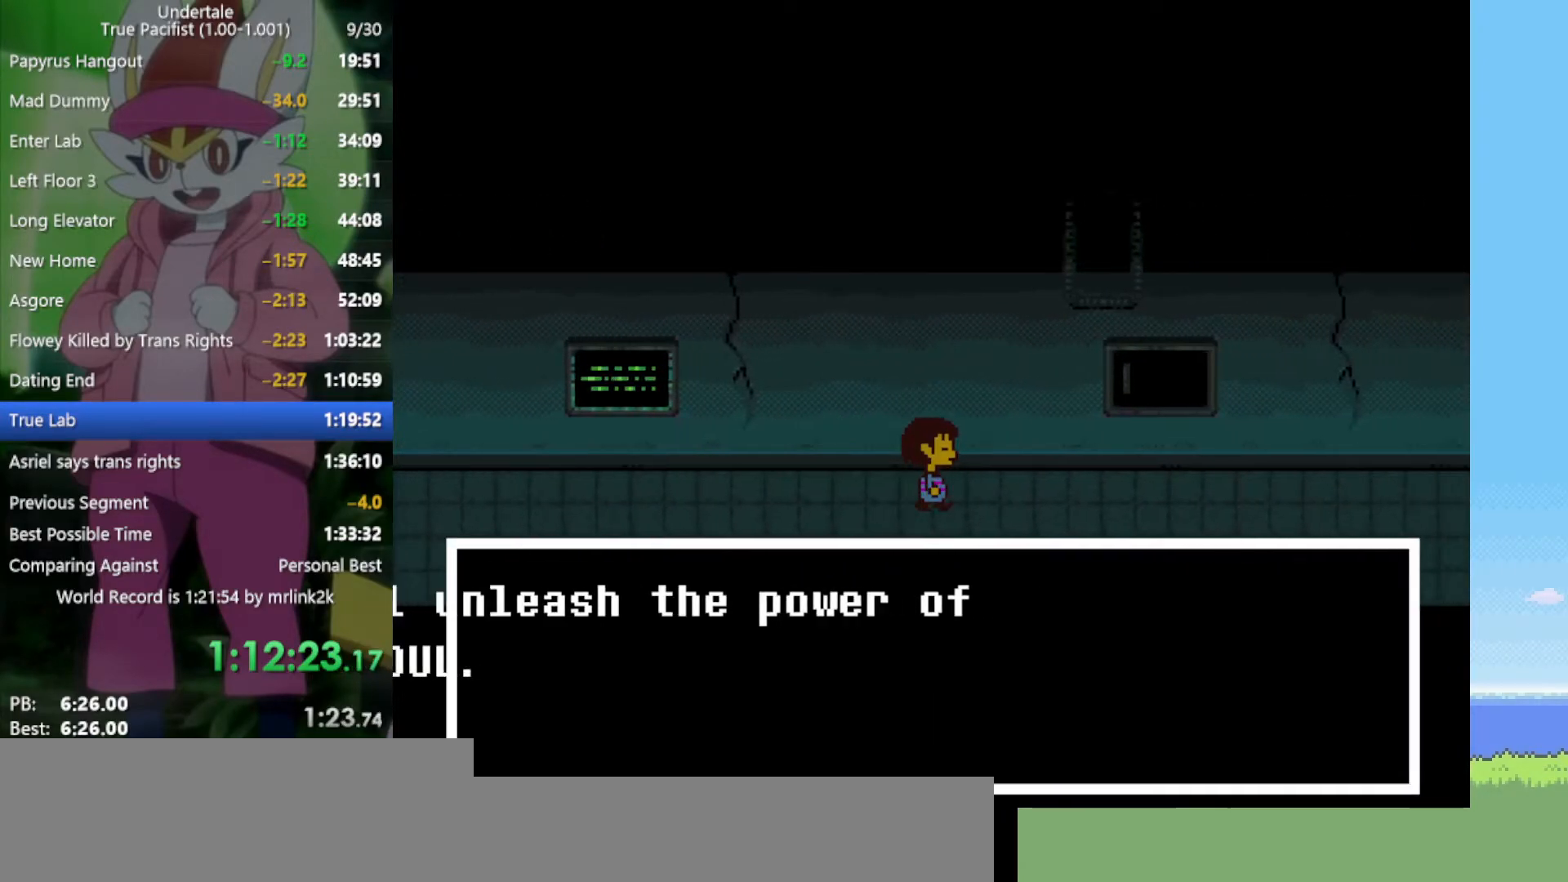
{"keys": ["right"], "events": [[250, "z", "down"], [300, "x", "down"], [300, "z", "up"], [350, "x", "up"]]}
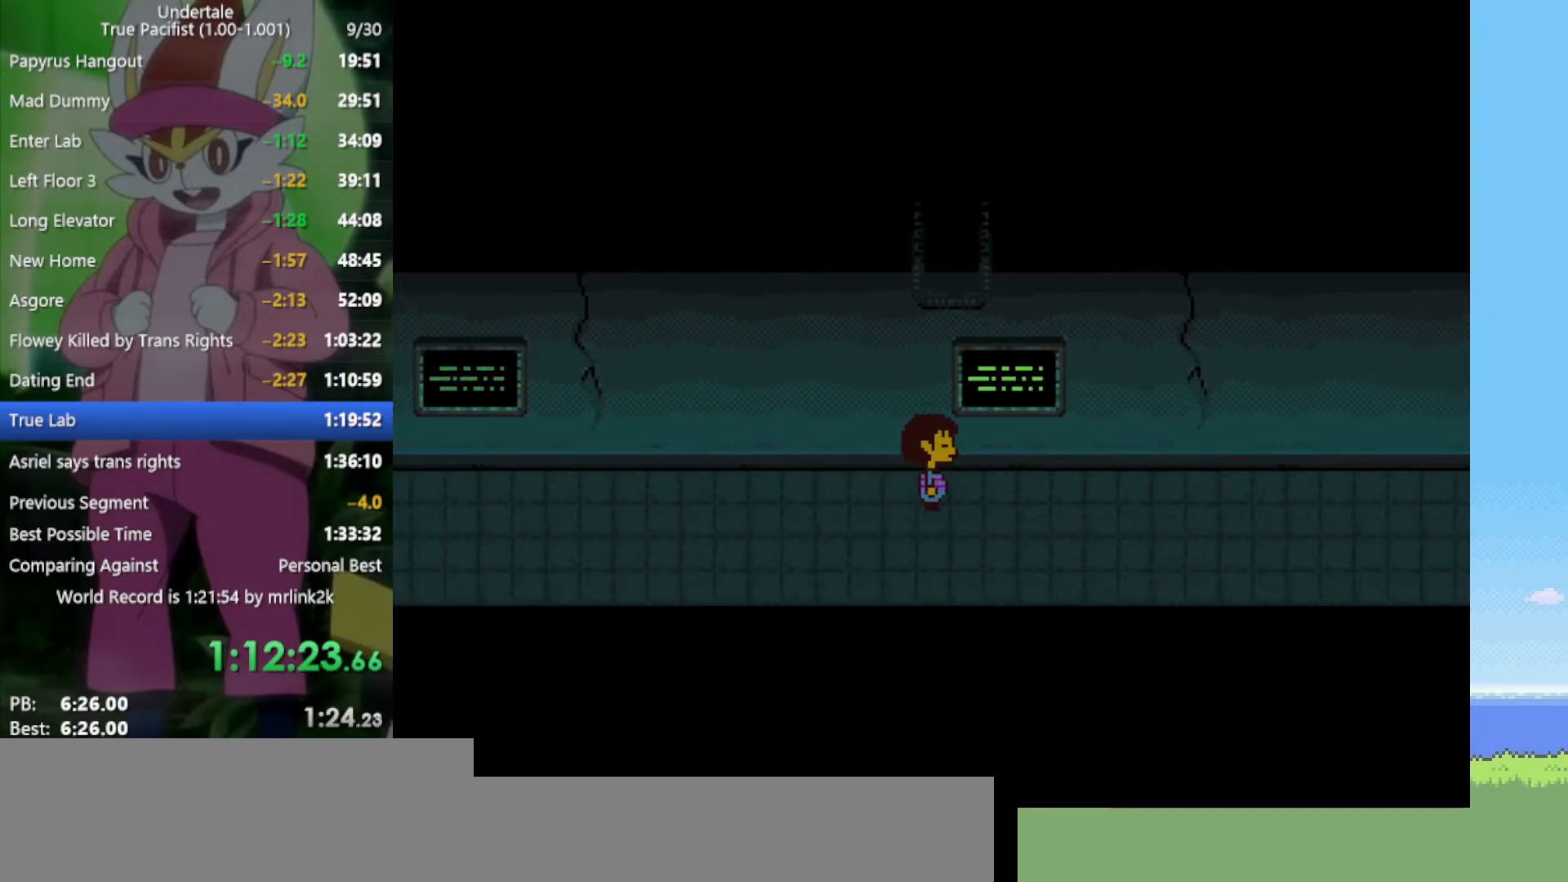
{"keys": ["right"], "events": []}
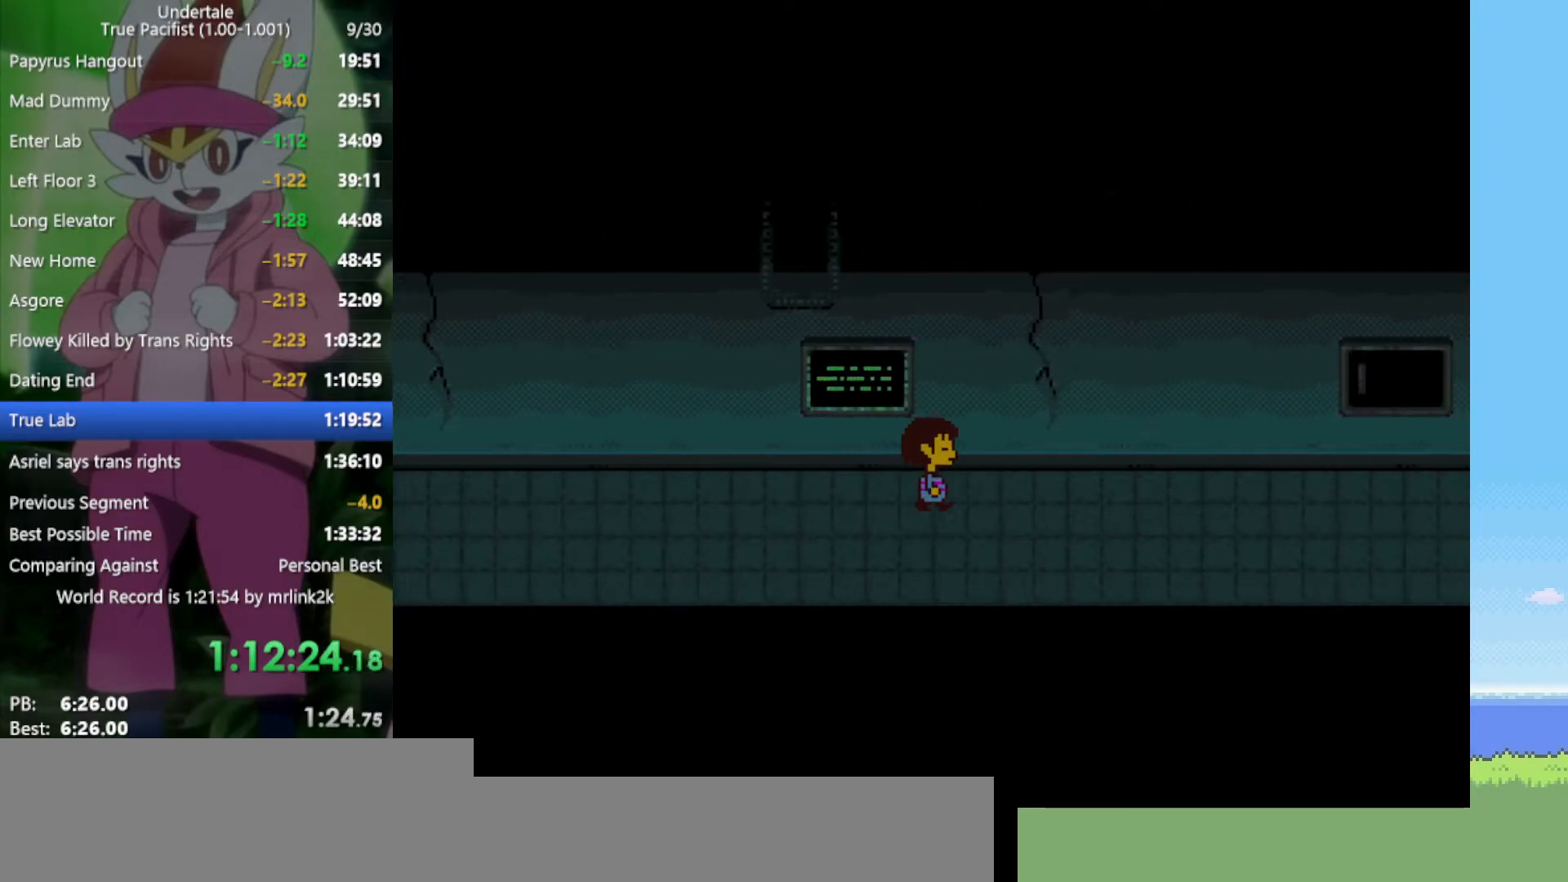
{"keys": ["right"], "events": []}
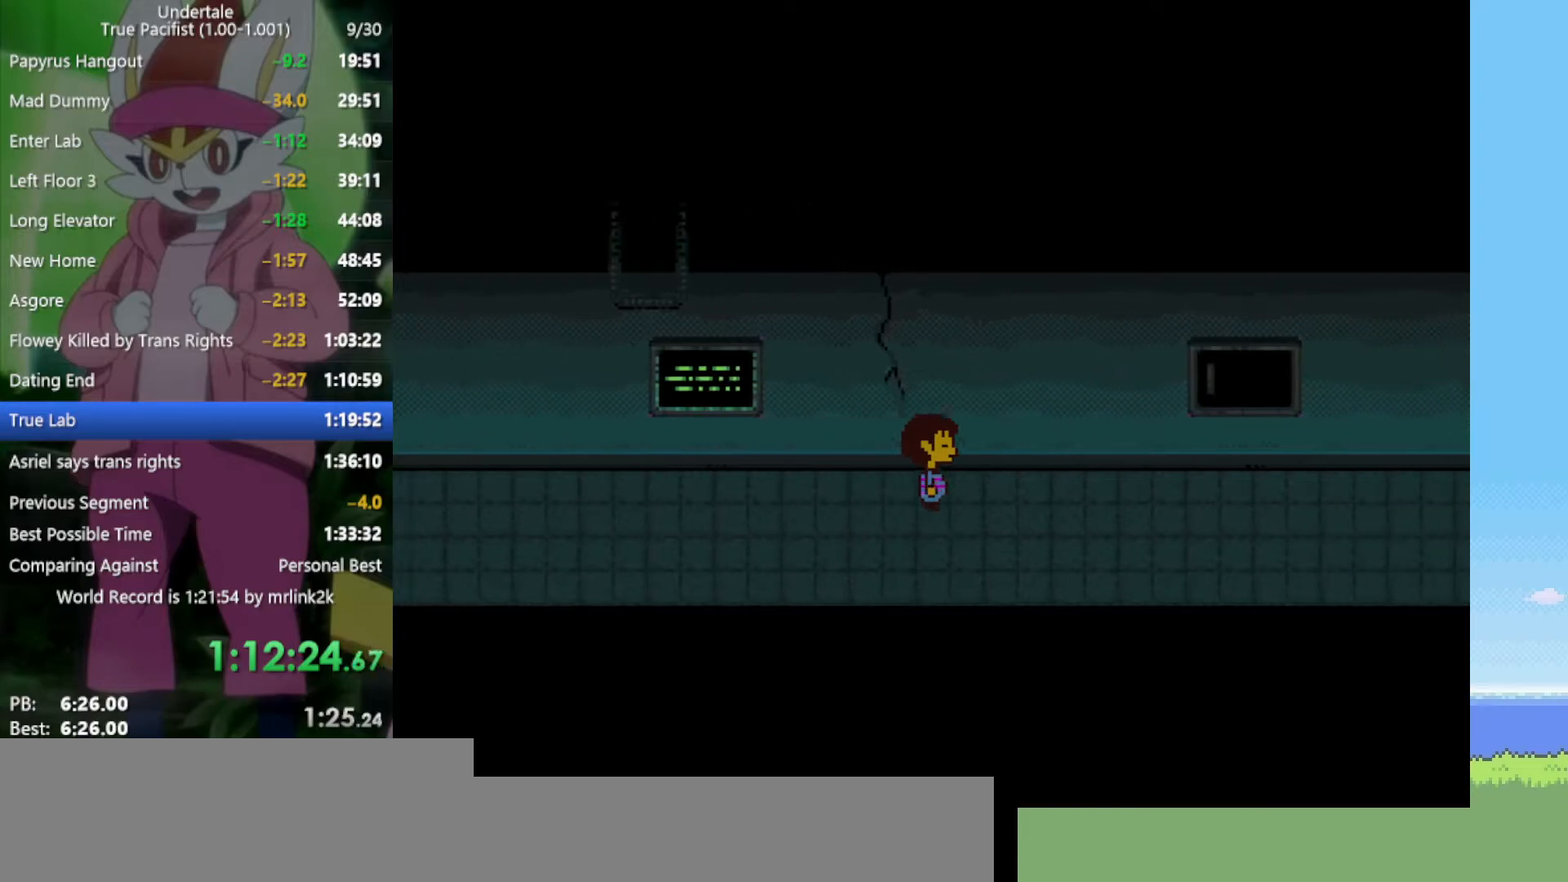
{"keys": ["right"], "events": [[117, "up", "down"], [267, "up", "up"]]}
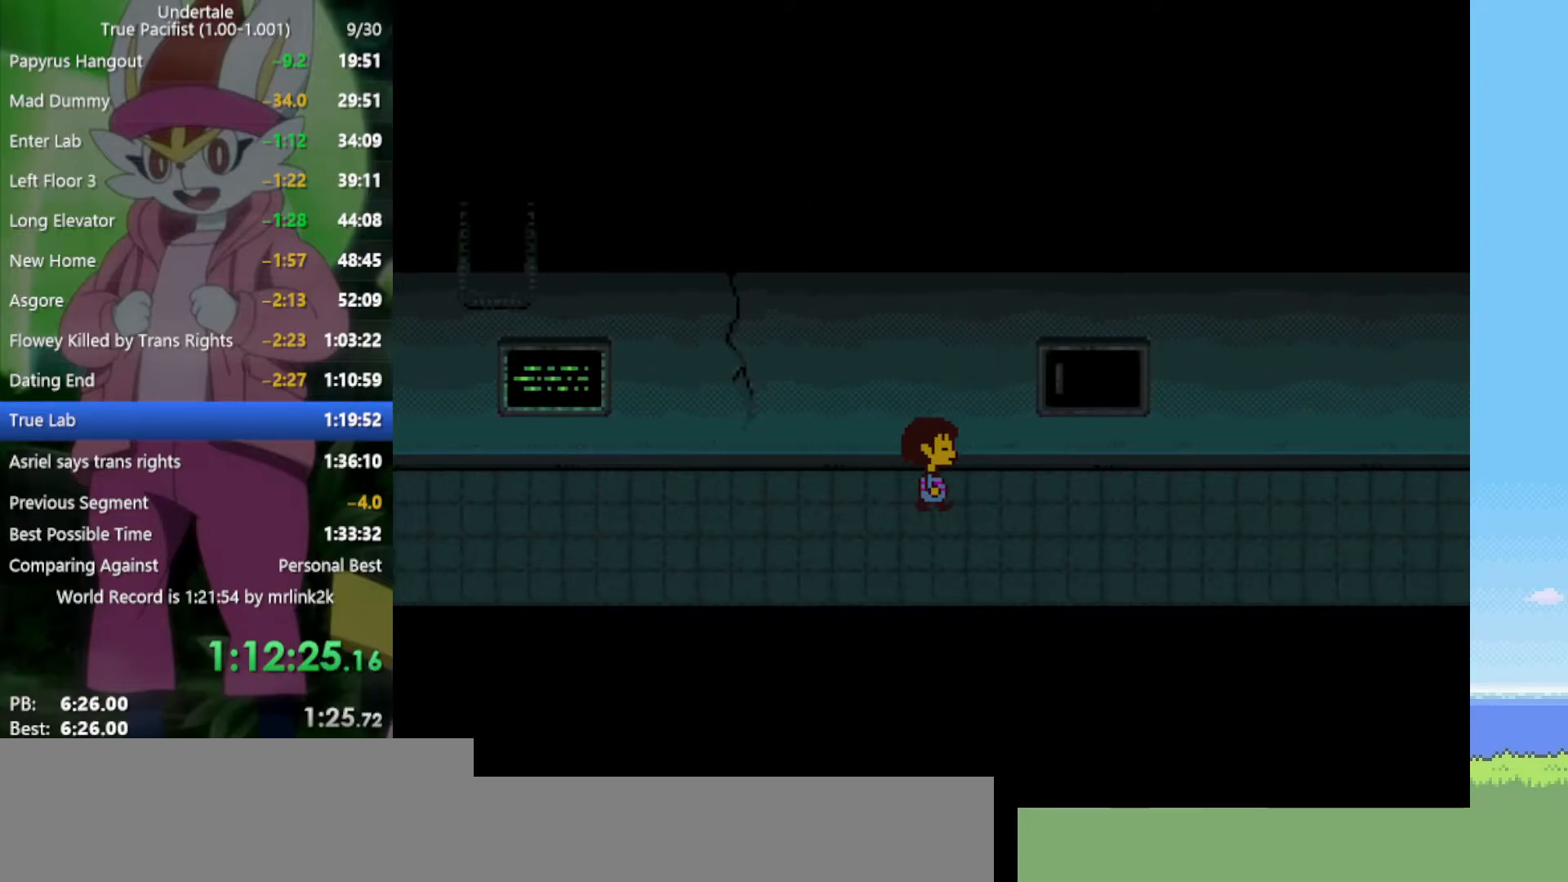
{"keys": ["right"], "events": []}
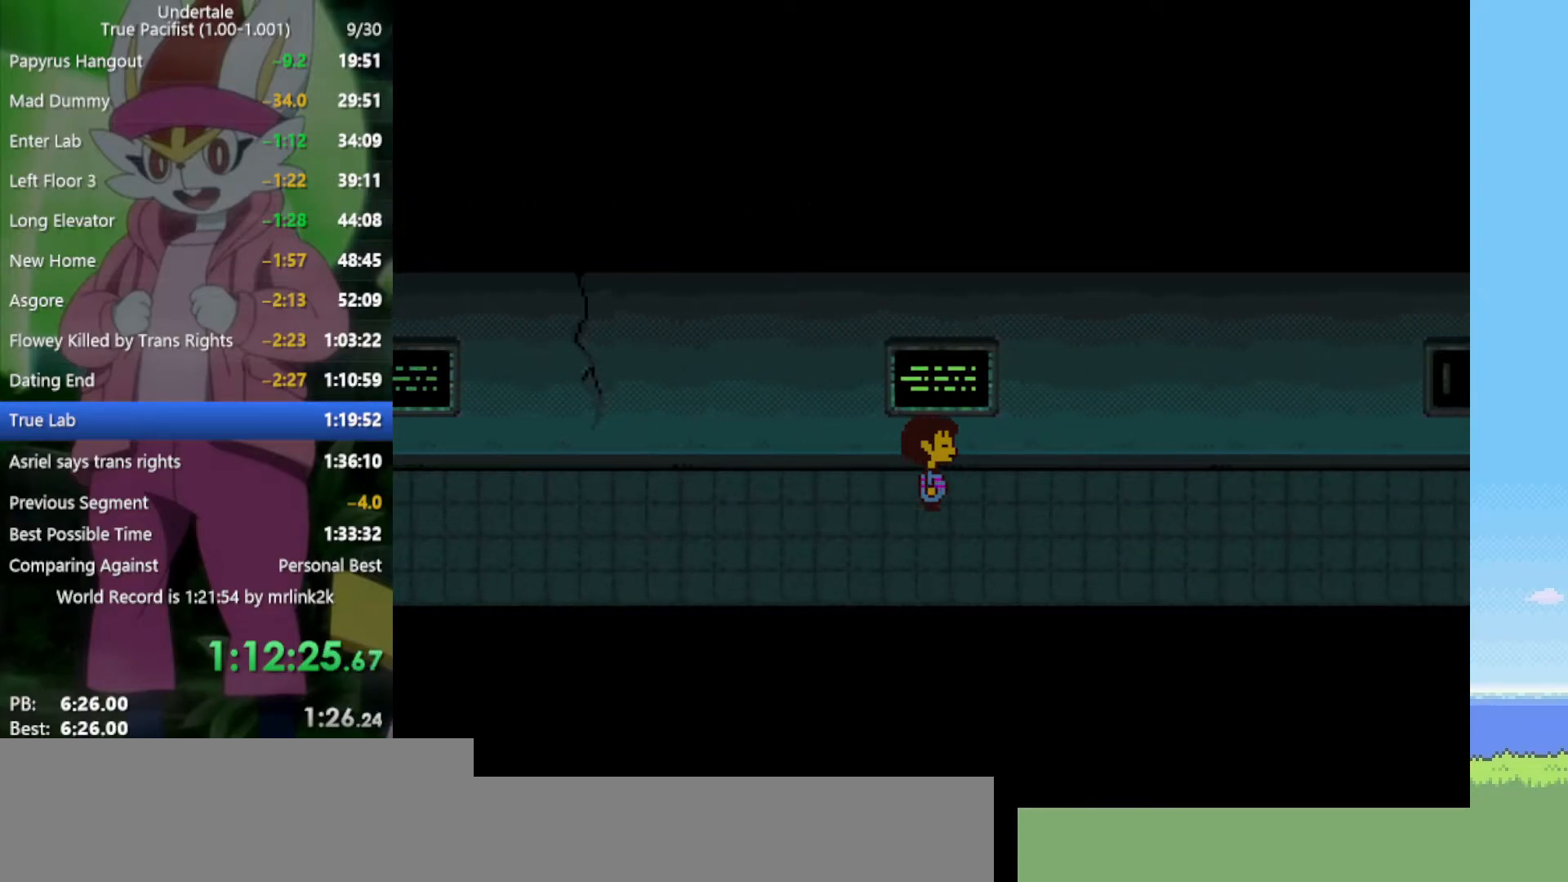
{"keys": ["right"], "events": []}
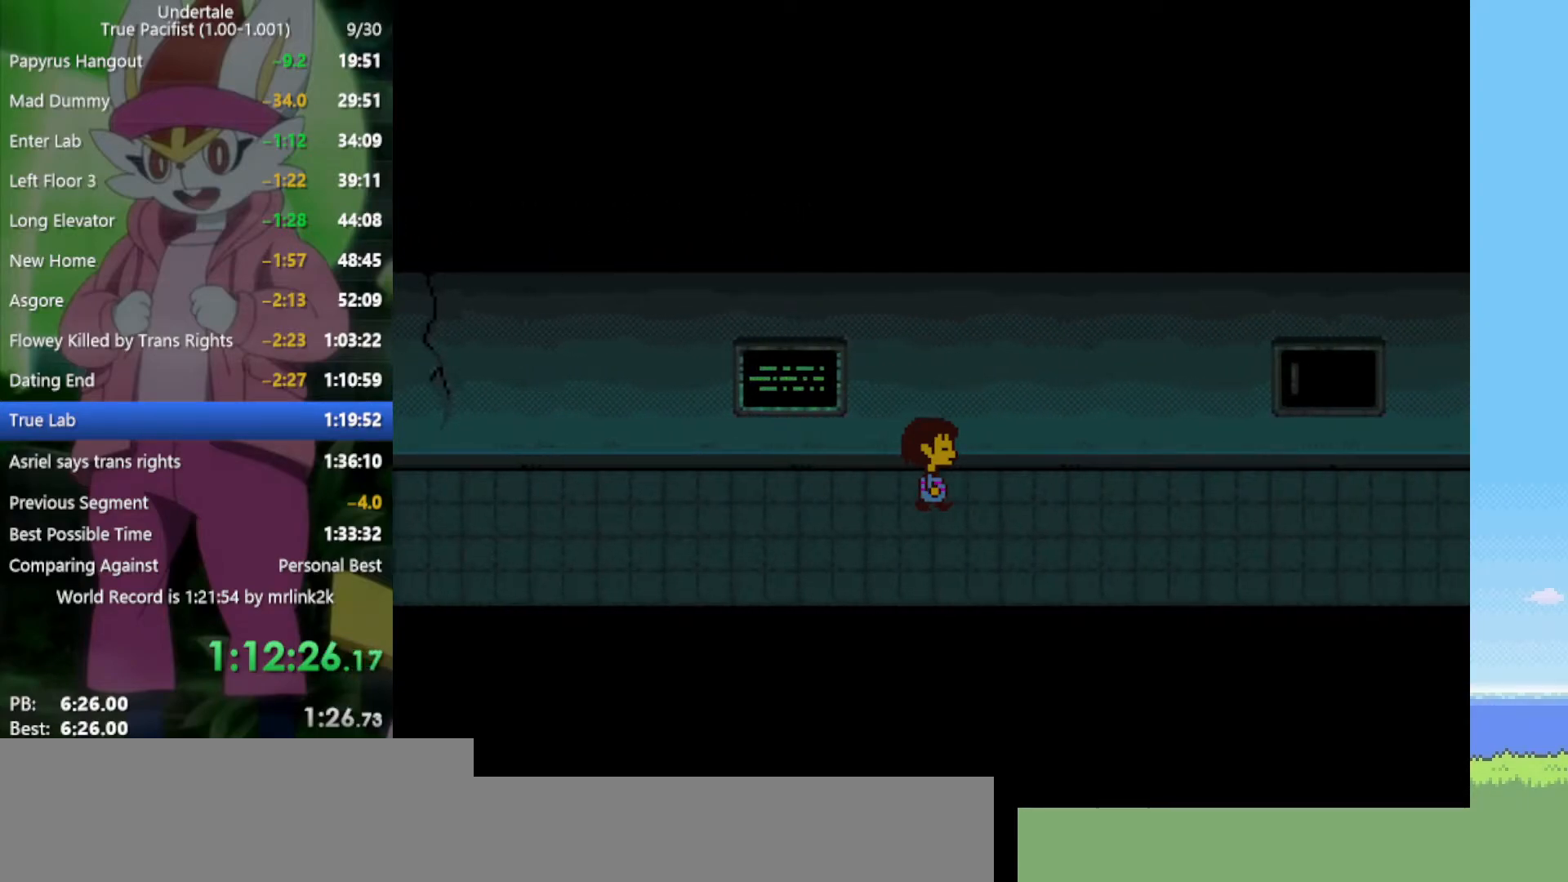
{"keys": ["right"], "events": []}
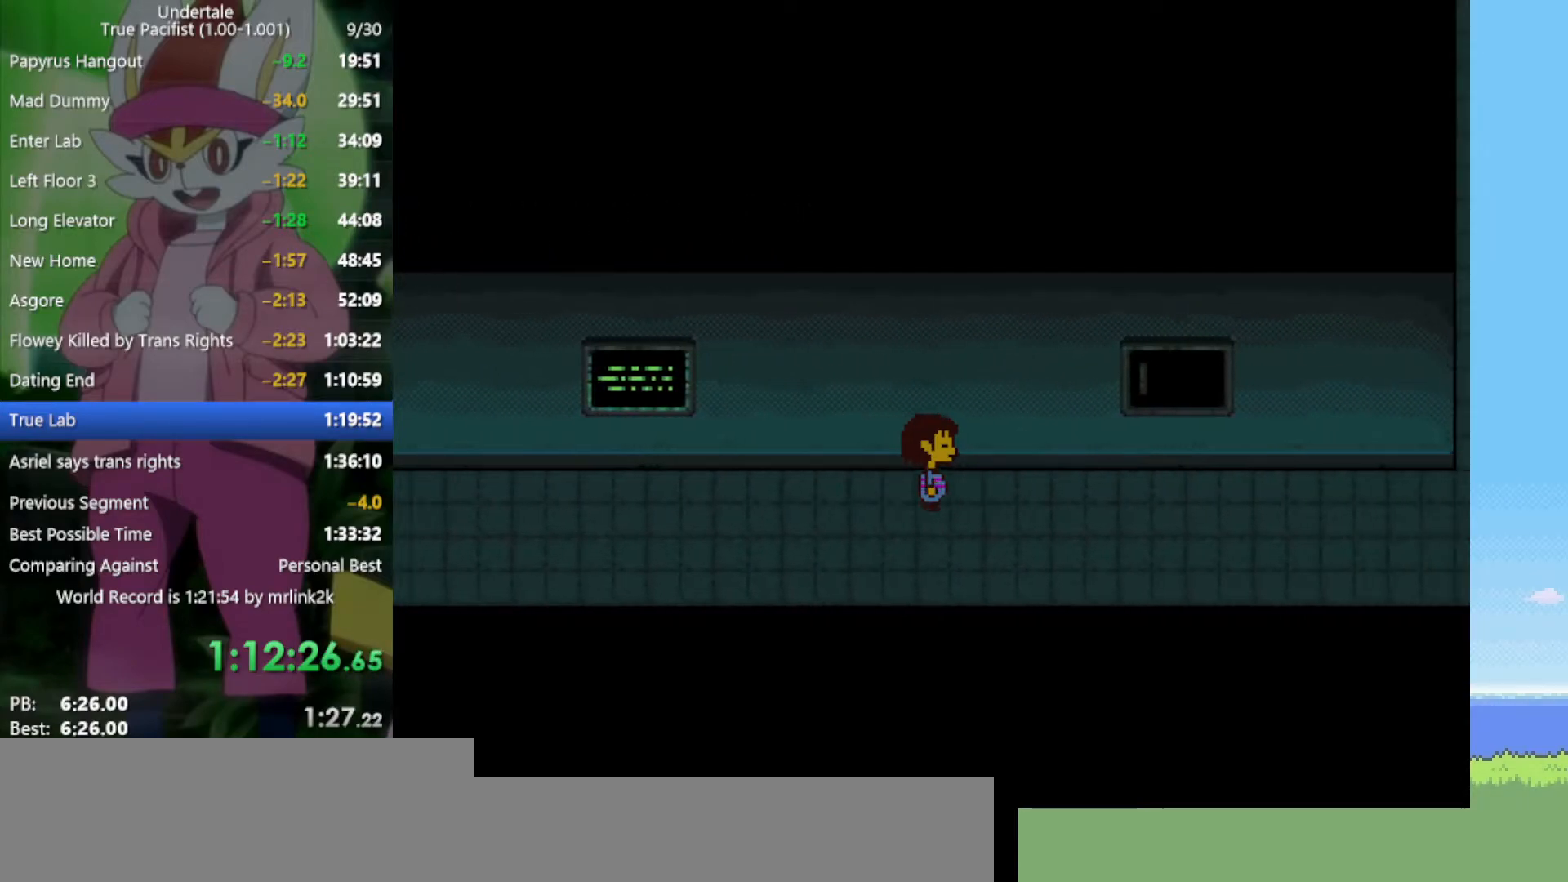
{"keys": ["right"], "events": [[133, "down", "down"], [133, "up", "down"], [233, "down", "up"], [233, "up", "up"]]}
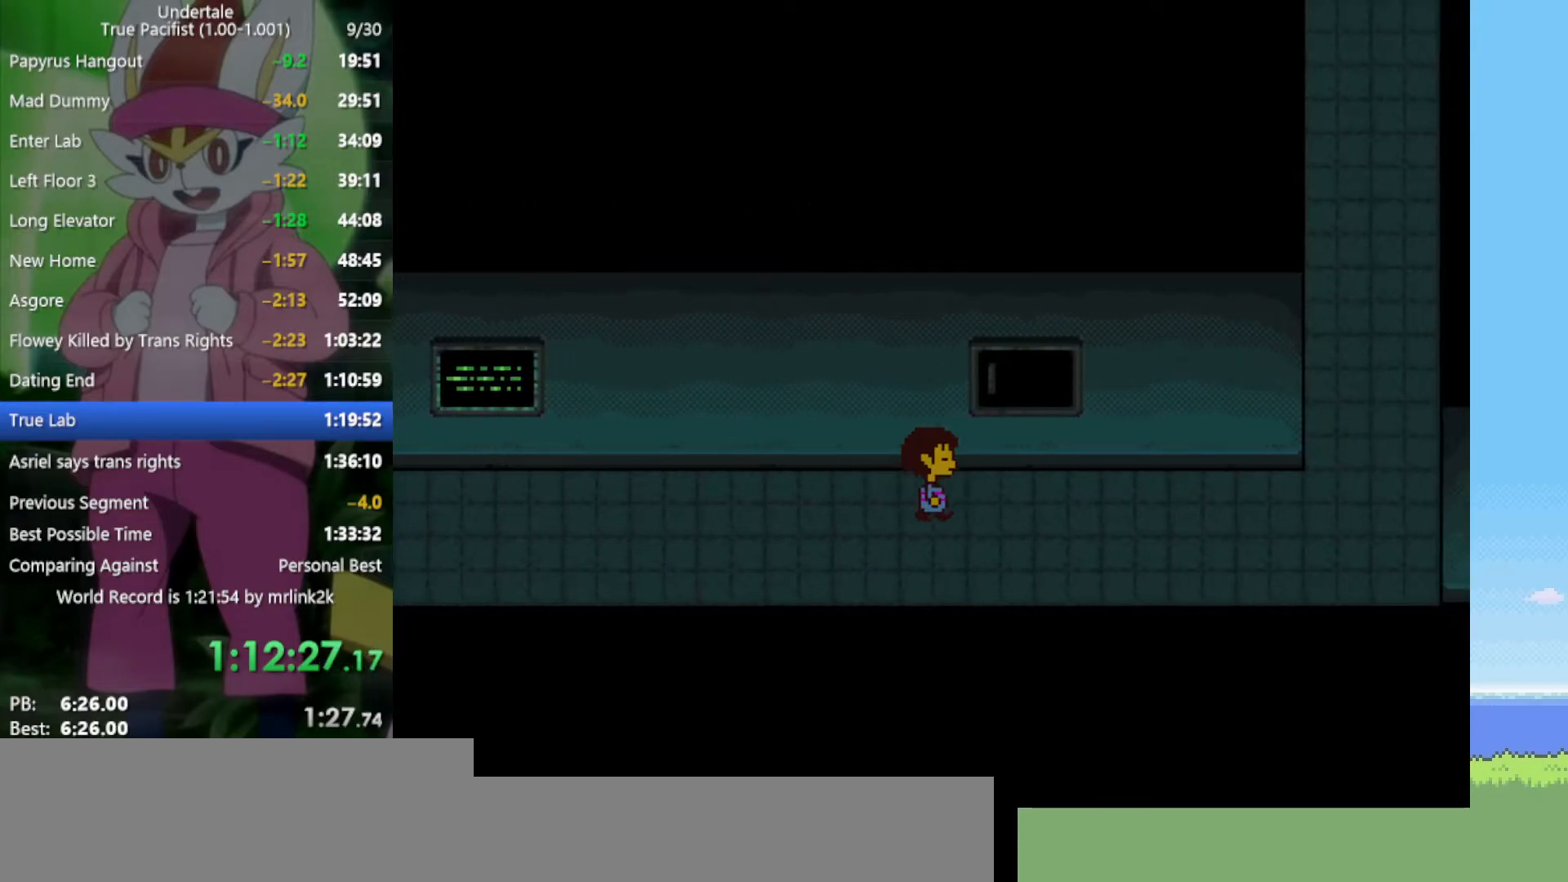
{"keys": ["right"], "events": []}
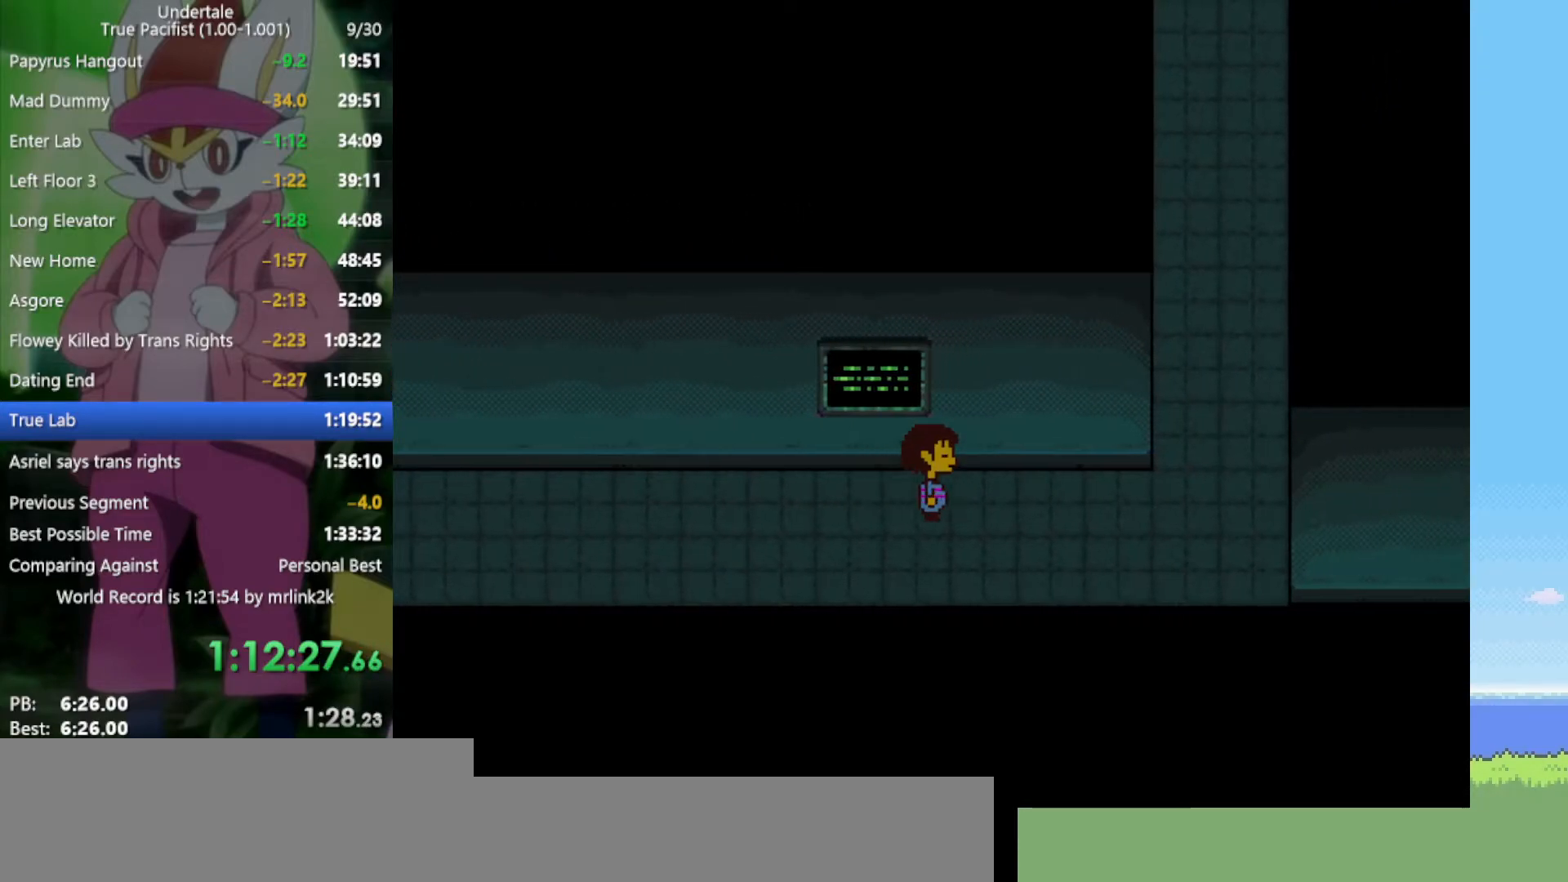
{"keys": ["right"], "events": []}
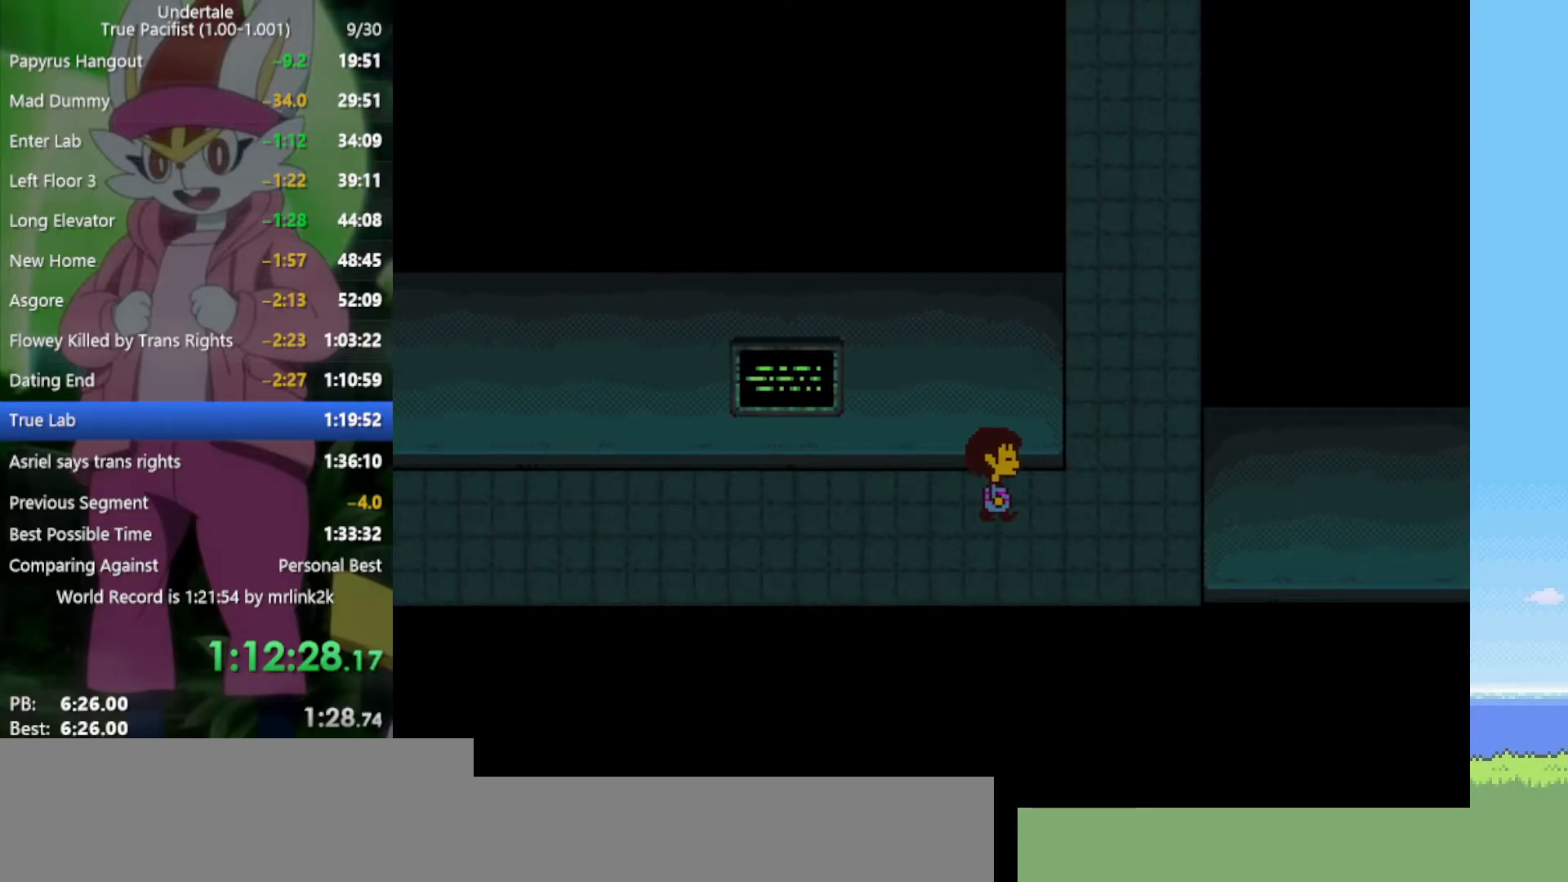
{"keys": ["up"], "events": [[283, "up", "down"], [417, "right", "up"]]}